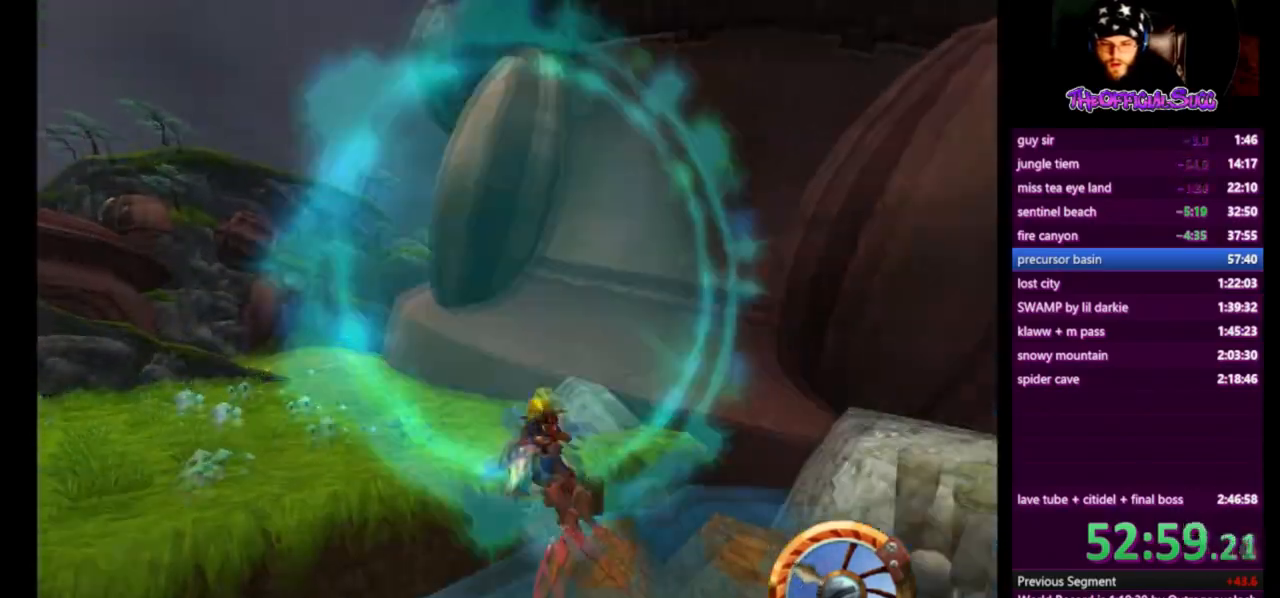
Gameplay with a controller (PlayStation layout); each line is a JSON object with the inputs held at the frame after it. "events" lists button and stick changes between this image and that frame as [ms after this image, input, new state], when the widget could be followed in between. Not read: R1.
{"buttons": ["CROSS"], "left_stick": "center", "right_stick": "center", "events": [[417, "left_stick", "center"]]}
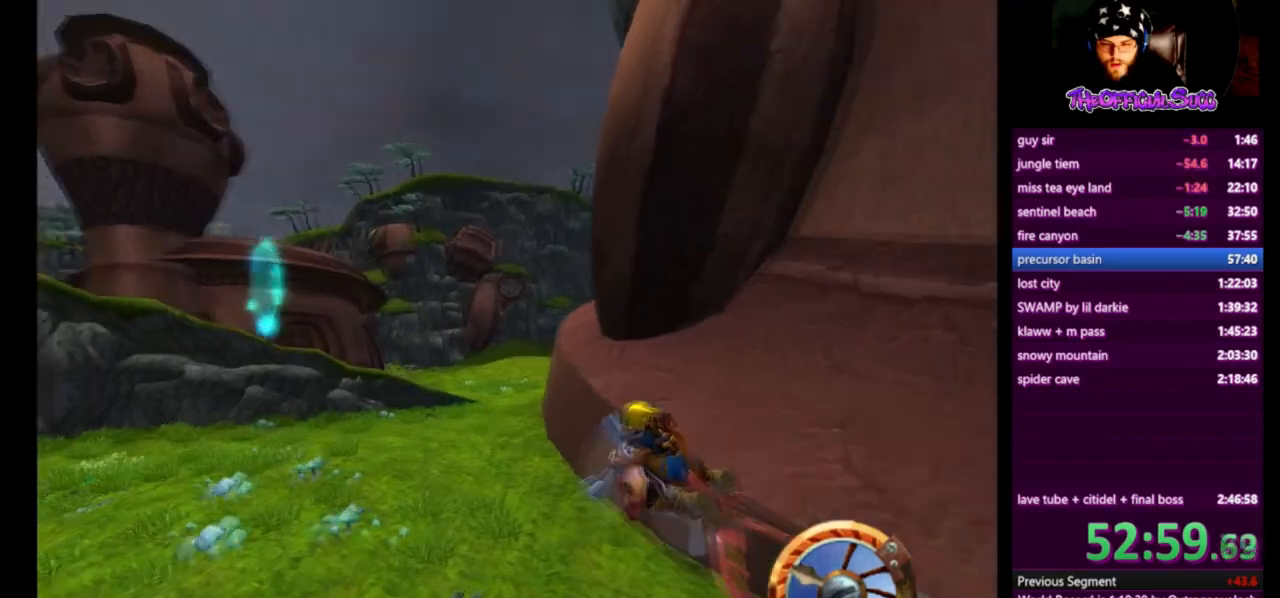
{"buttons": ["CROSS"], "left_stick": "right", "right_stick": "center", "events": [[84, "left_stick", "right"]]}
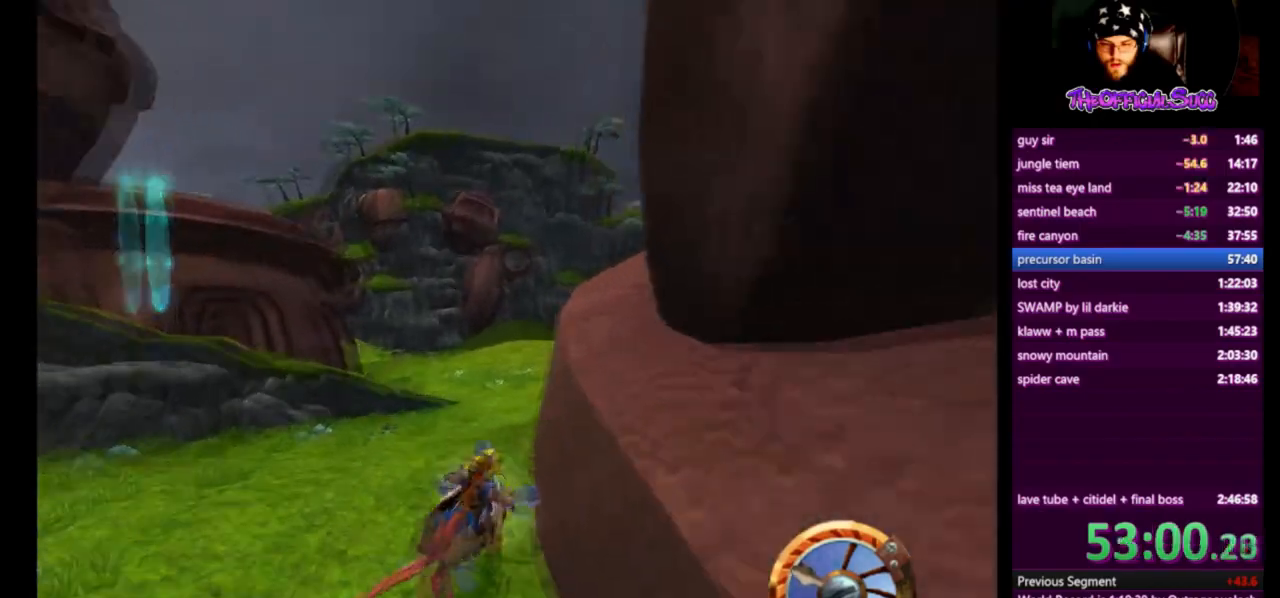
{"buttons": ["CROSS", "R2"], "left_stick": "left", "right_stick": "center", "events": [[41, "left_stick", "center"], [375, "left_stick", "left"], [458, "R2", "down"]]}
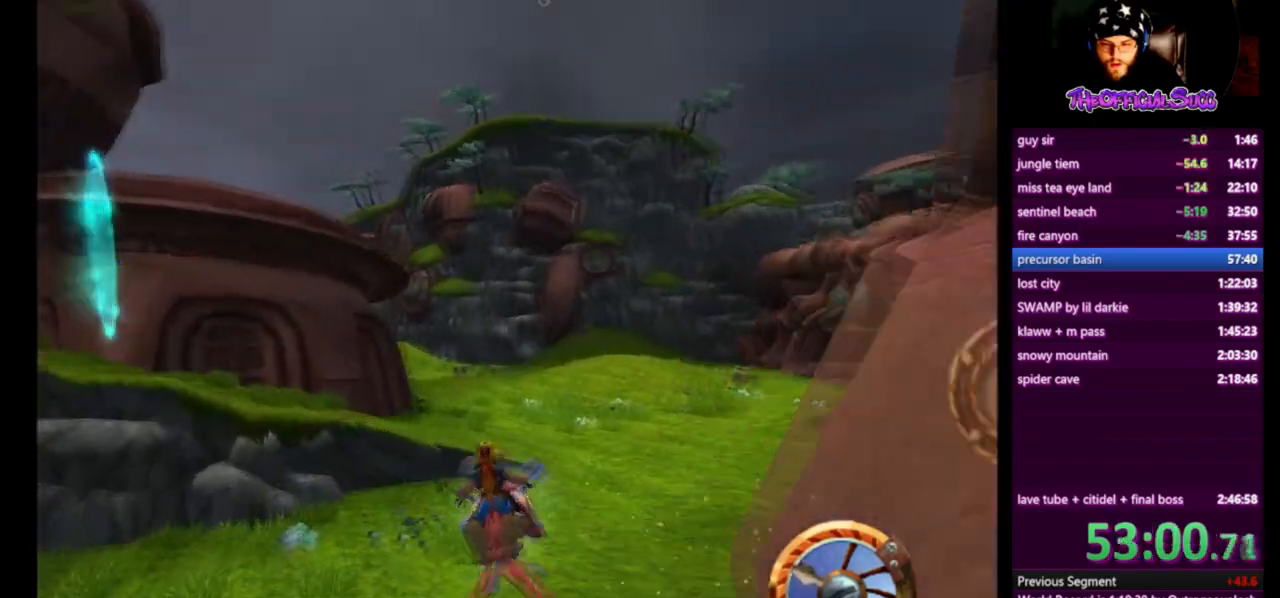
{"buttons": ["SQUARE"], "left_stick": "left", "right_stick": "center", "events": [[125, "R2", "up"], [250, "CROSS", "up"], [292, "SQUARE", "down"]]}
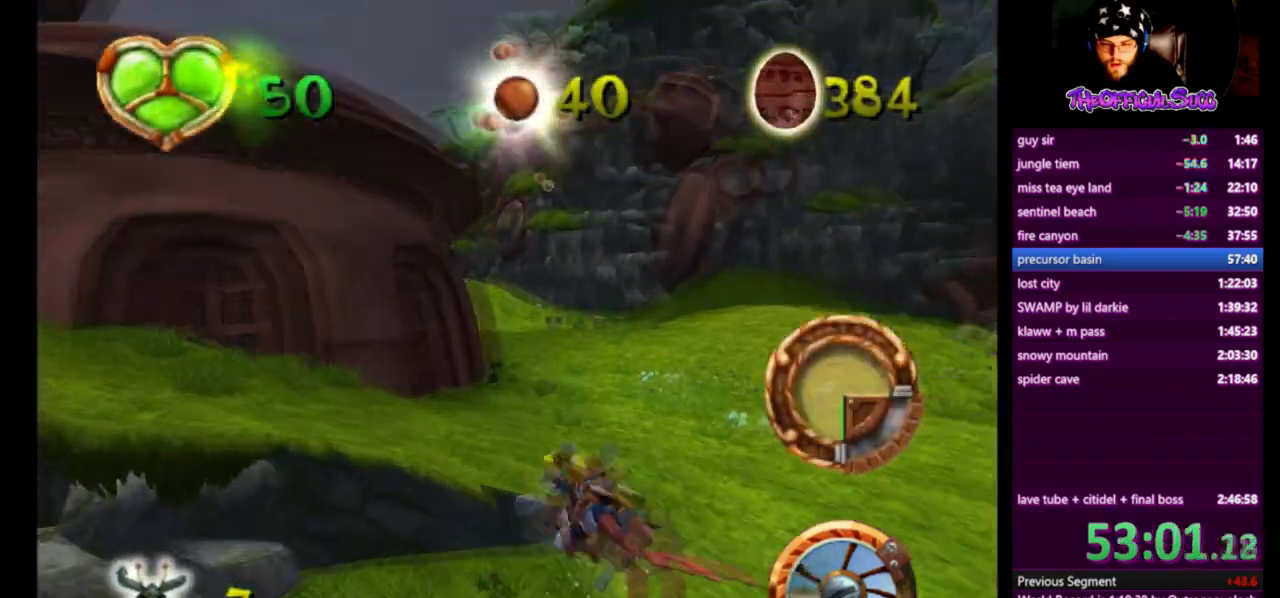
{"buttons": ["CROSS"], "left_stick": "left", "right_stick": "center", "events": [[41, "SQUARE", "up"], [83, "CROSS", "down"]]}
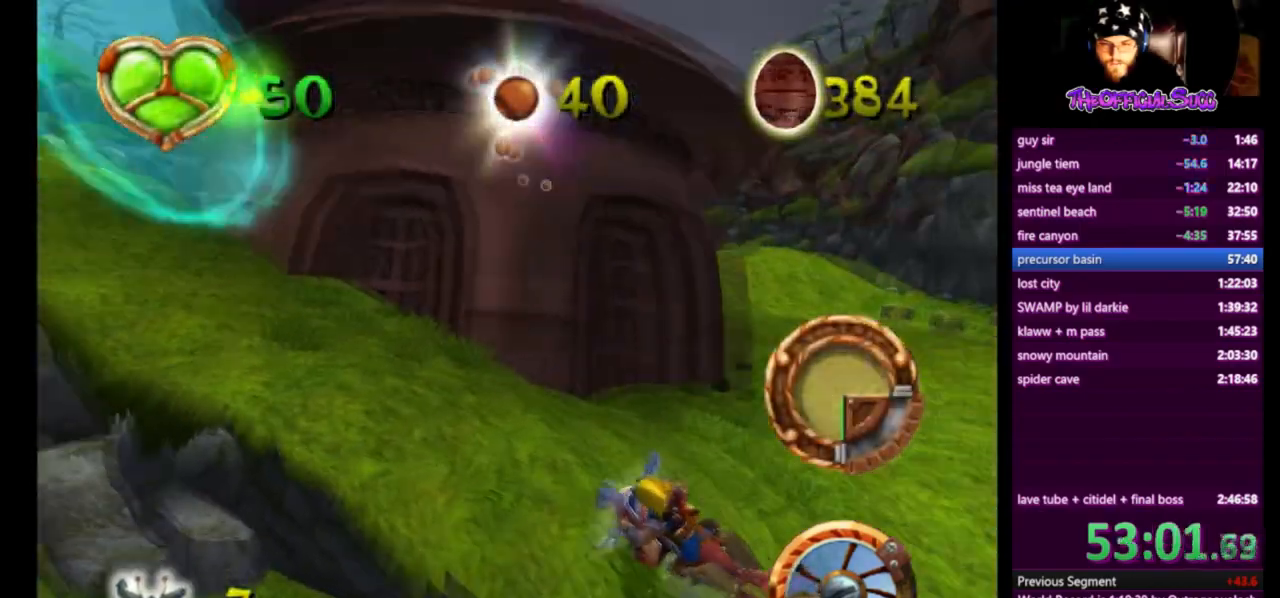
{"buttons": ["CROSS"], "left_stick": "left", "right_stick": "center", "events": []}
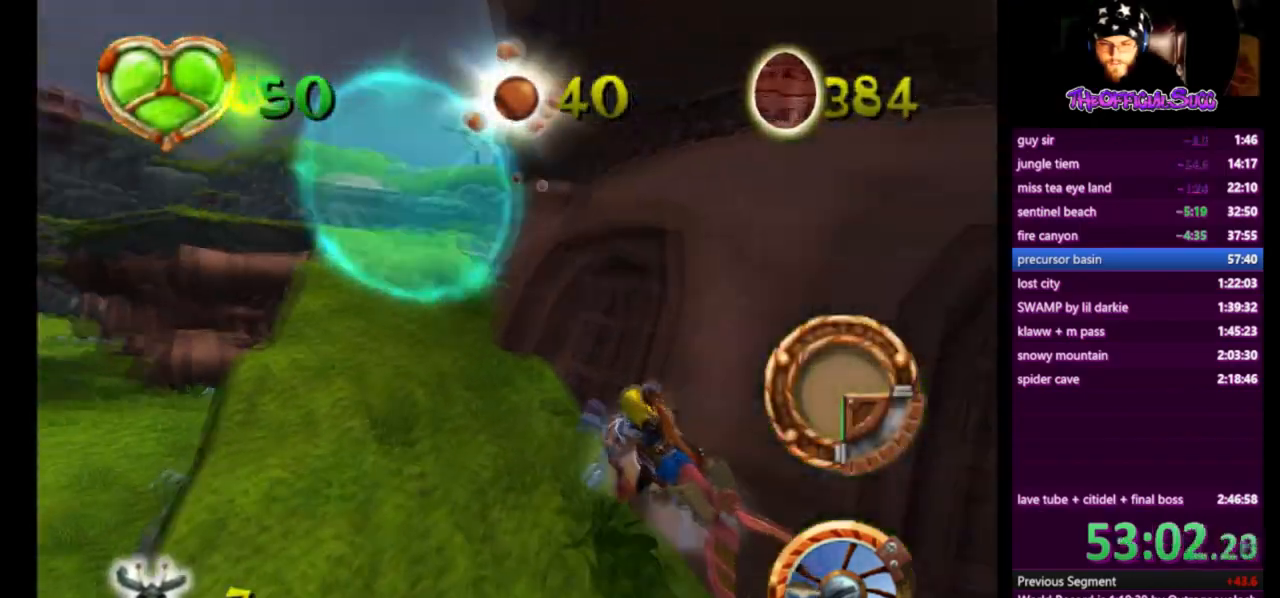
{"buttons": ["CROSS"], "left_stick": "right", "right_stick": "center", "events": [[83, "left_stick", "center"], [208, "left_stick", "right"]]}
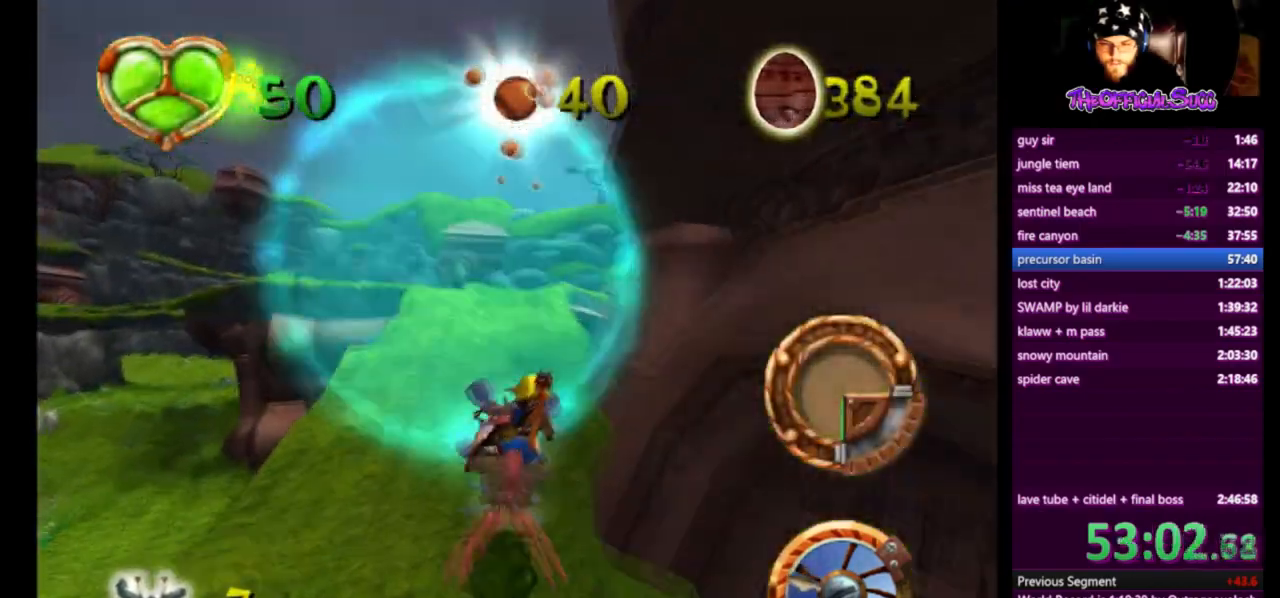
{"buttons": ["CROSS"], "left_stick": "left", "right_stick": "center", "events": [[417, "left_stick", "left"]]}
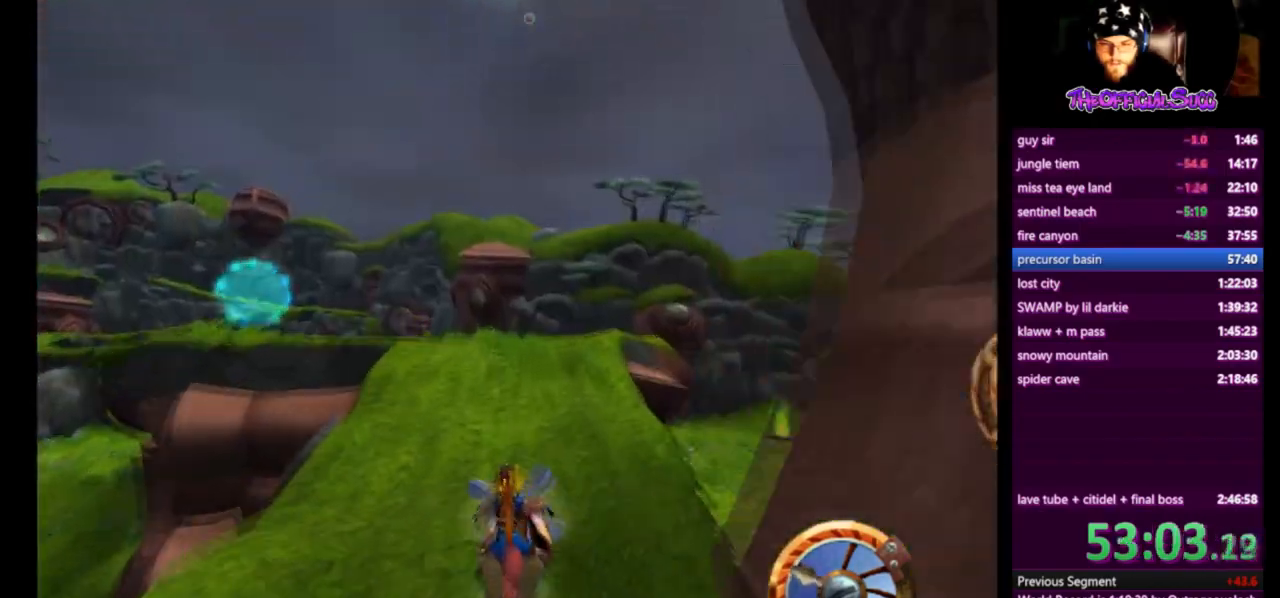
{"buttons": ["CROSS"], "left_stick": "left", "right_stick": "center", "events": []}
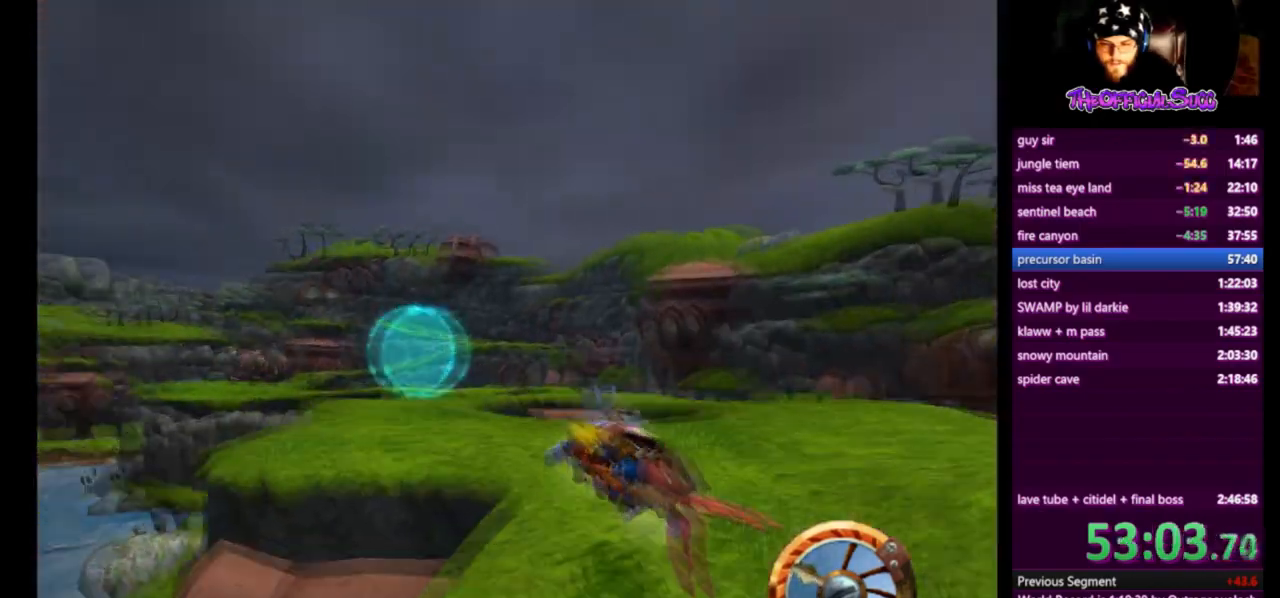
{"buttons": ["CROSS"], "left_stick": "left", "right_stick": "center", "events": []}
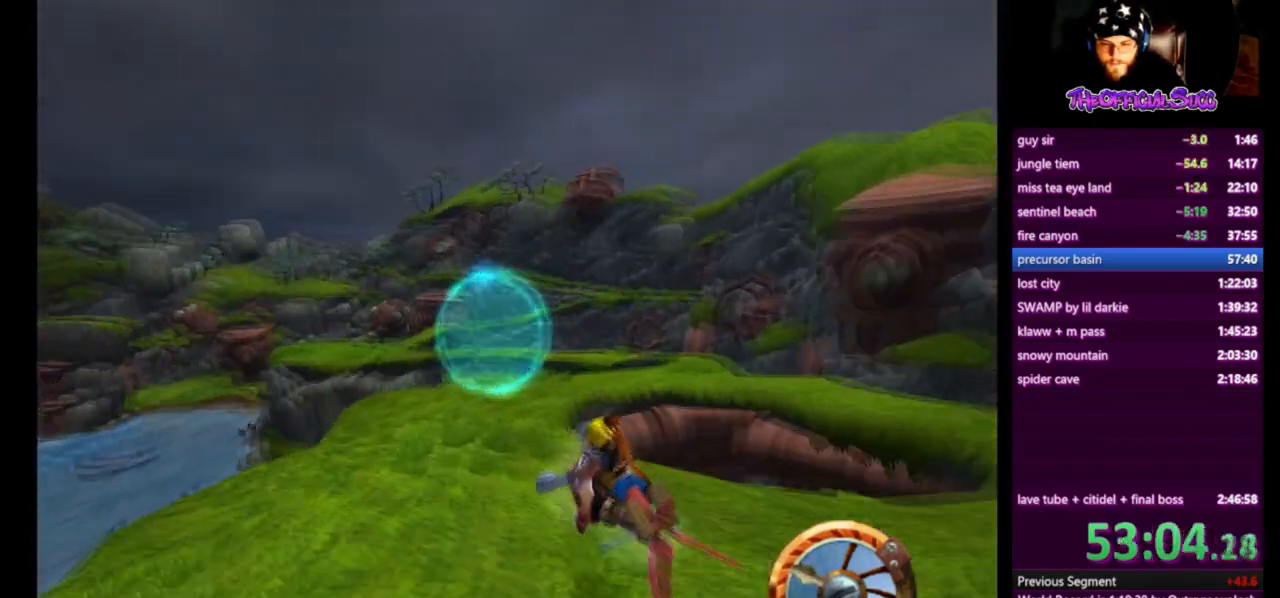
{"buttons": ["SQUARE"], "left_stick": "right", "right_stick": "center", "events": [[167, "left_stick", "right"], [375, "CROSS", "up"], [417, "SQUARE", "down"]]}
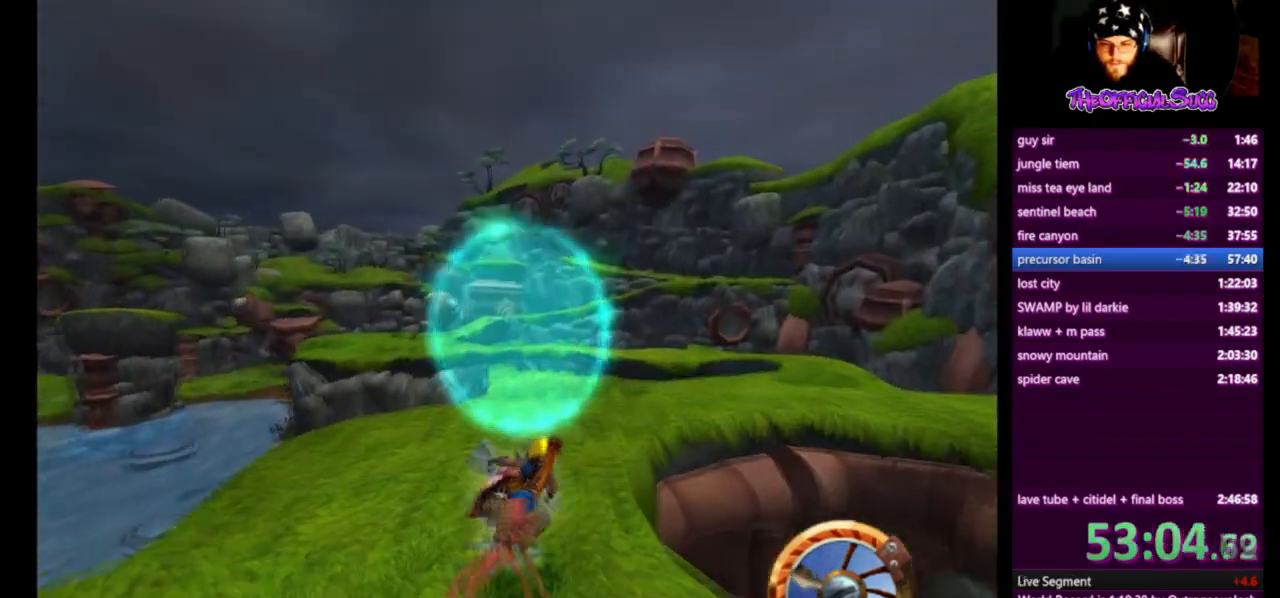
{"buttons": [], "left_stick": "right", "right_stick": "center", "events": [[292, "SQUARE", "up"]]}
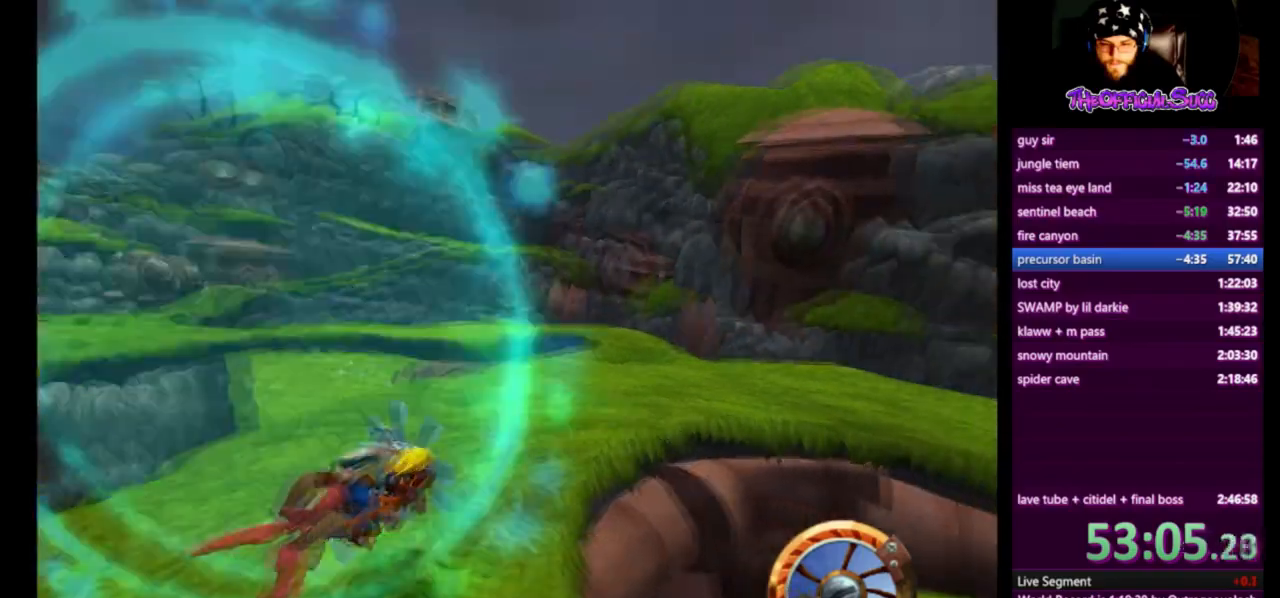
{"buttons": ["CROSS"], "left_stick": "center", "right_stick": "center", "events": [[125, "CROSS", "down"], [166, "left_stick", "center"]]}
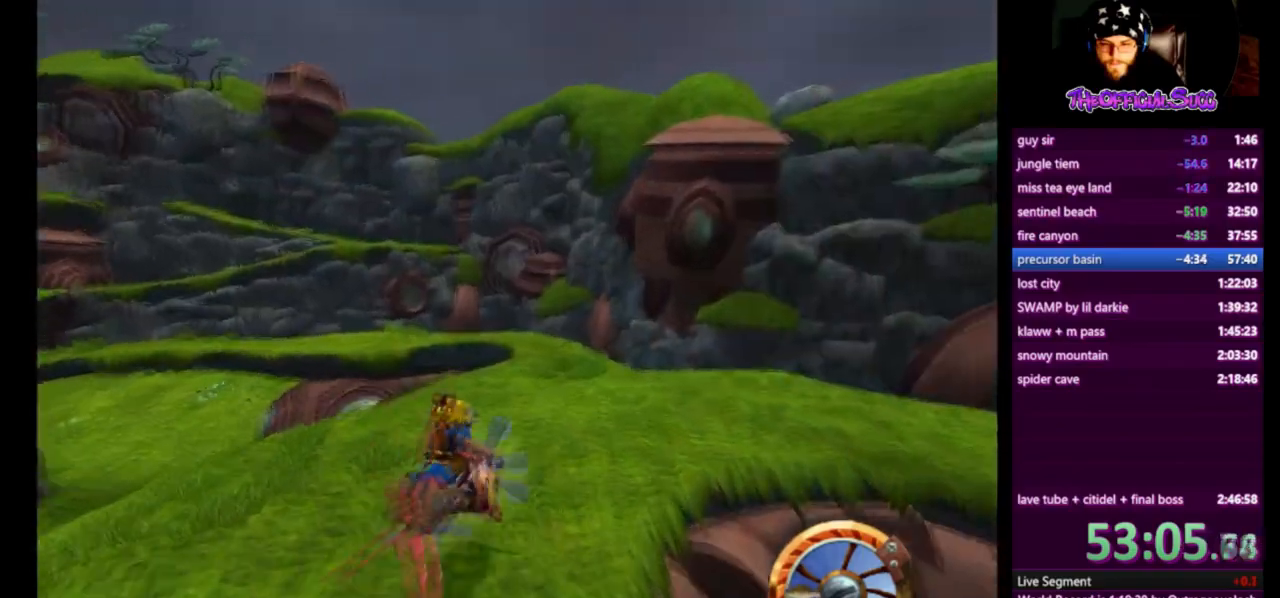
{"buttons": ["CROSS"], "left_stick": "left", "right_stick": "center", "events": [[42, "left_stick", "left"], [209, "left_stick", "center"], [334, "left_stick", "left"]]}
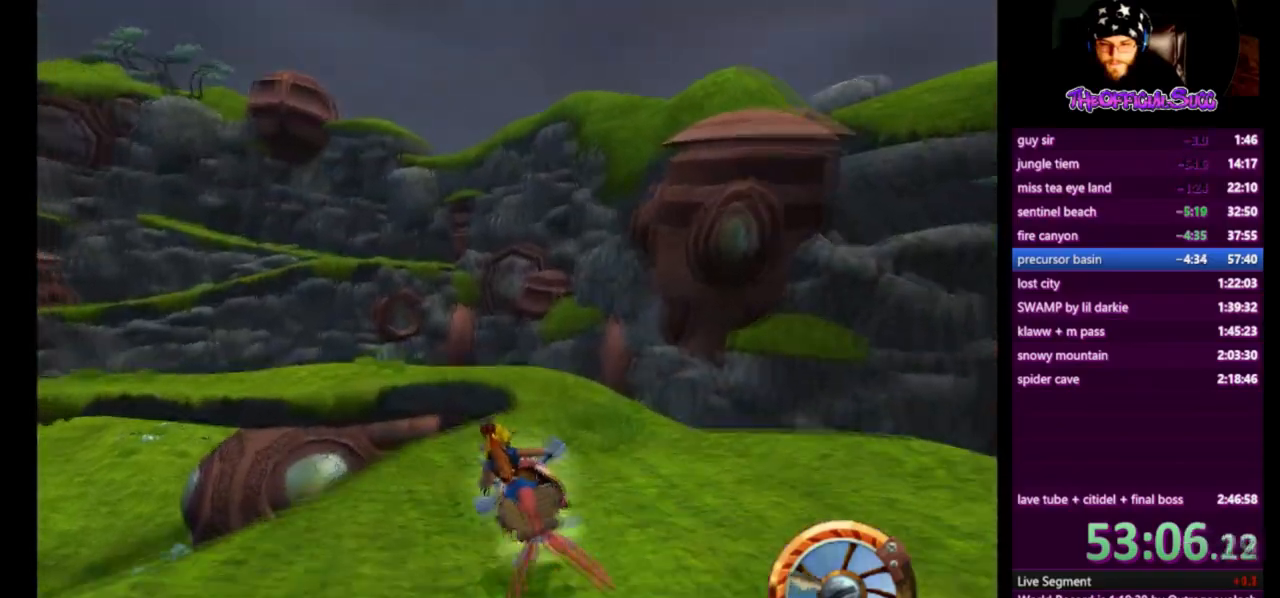
{"buttons": ["CROSS"], "left_stick": "left", "right_stick": "center", "events": []}
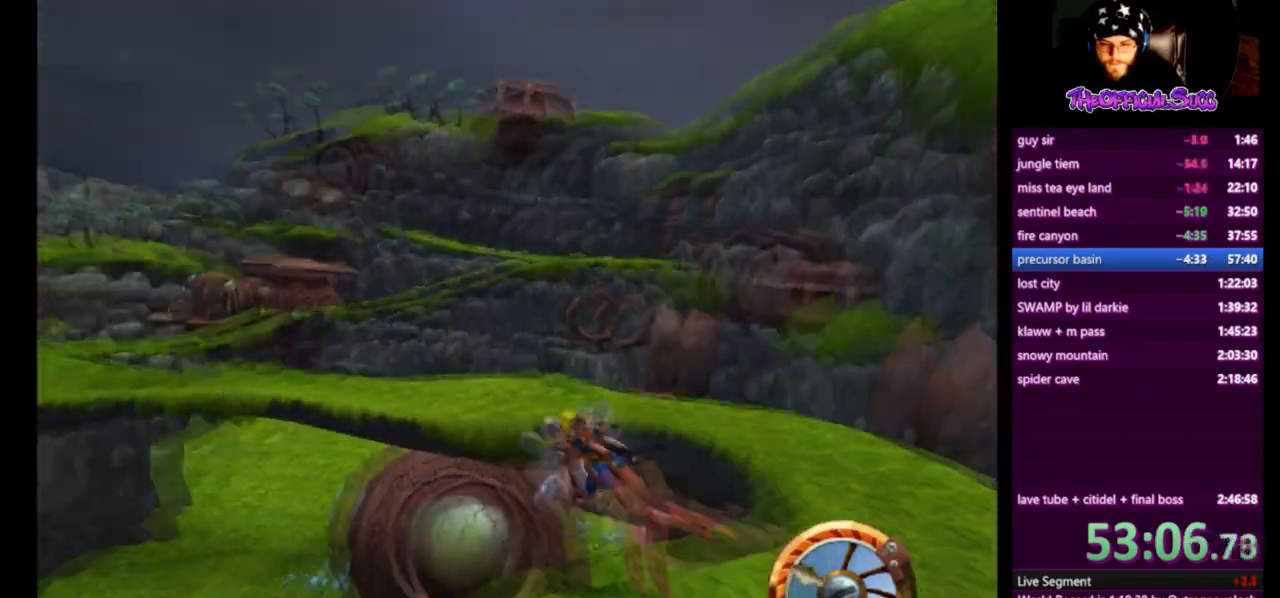
{"buttons": ["CROSS"], "left_stick": "left", "right_stick": "center", "events": []}
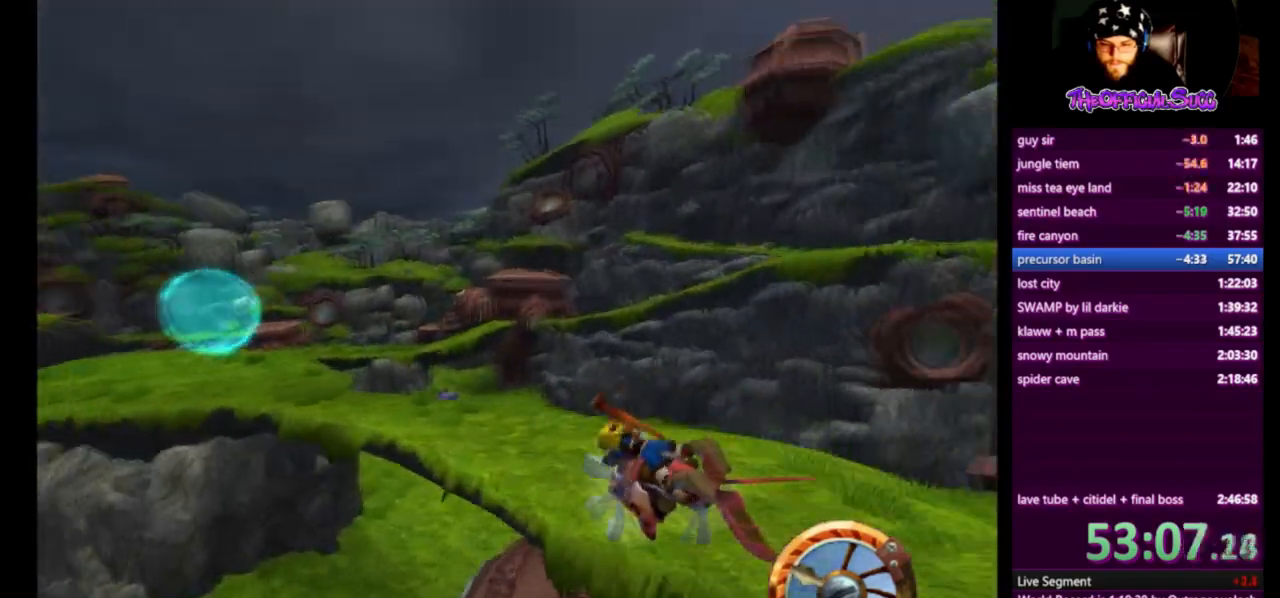
{"buttons": ["CROSS"], "left_stick": "left", "right_stick": "center", "events": [[333, "left_stick", "center"], [458, "left_stick", "left"]]}
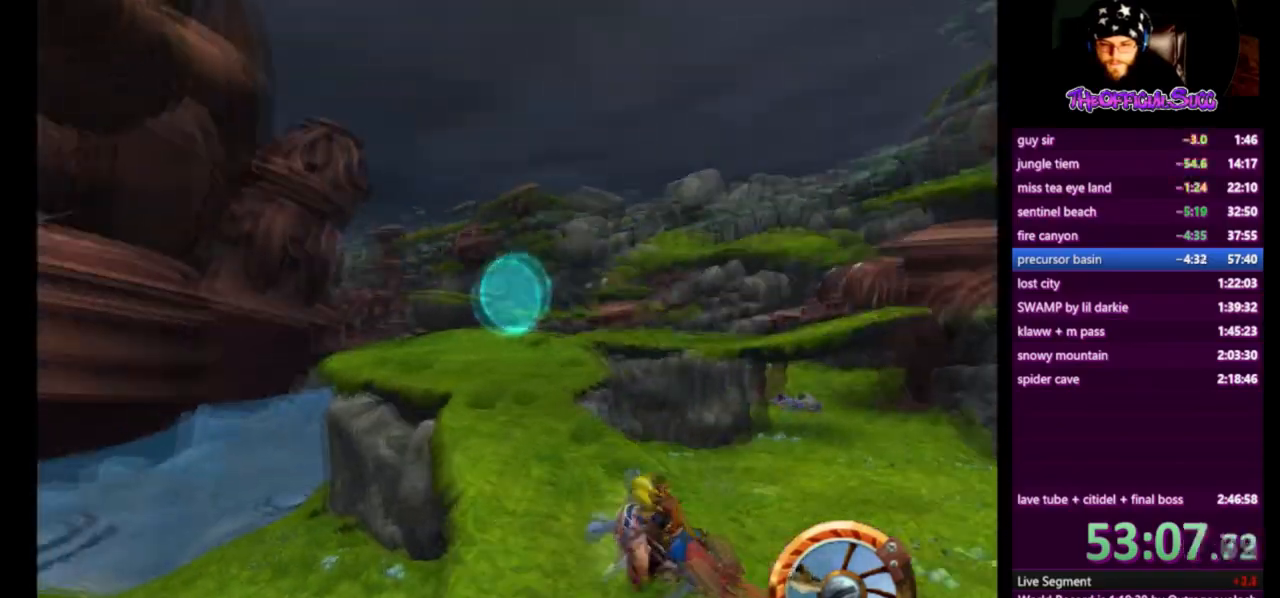
{"buttons": ["CROSS"], "left_stick": "right", "right_stick": "center", "events": [[250, "left_stick", "right"]]}
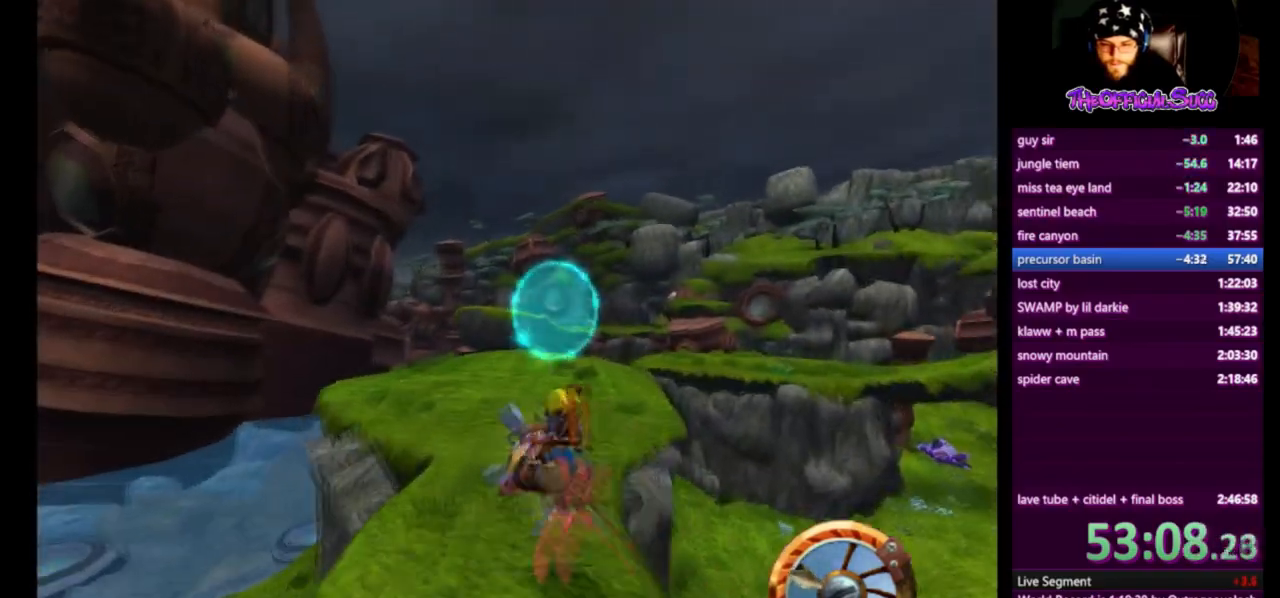
{"buttons": ["CROSS"], "left_stick": "right", "right_stick": "center", "events": [[83, "left_stick", "center"], [292, "left_stick", "right"]]}
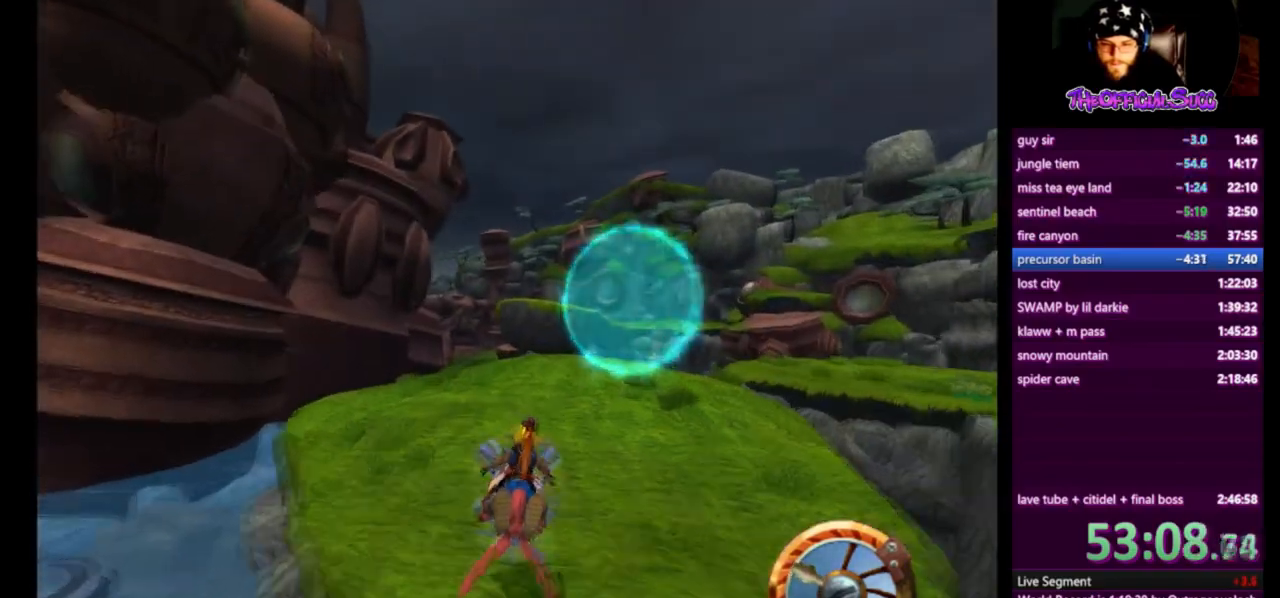
{"buttons": ["CROSS"], "left_stick": "right", "right_stick": "center", "events": []}
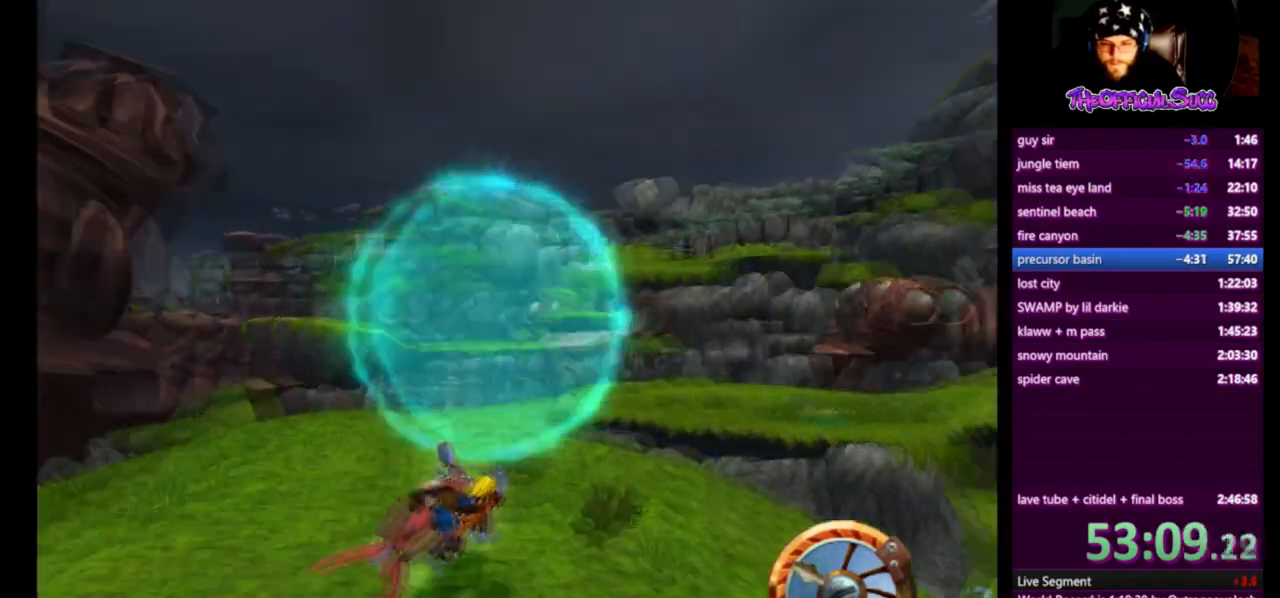
{"buttons": ["CROSS"], "left_stick": "right", "right_stick": "center", "events": []}
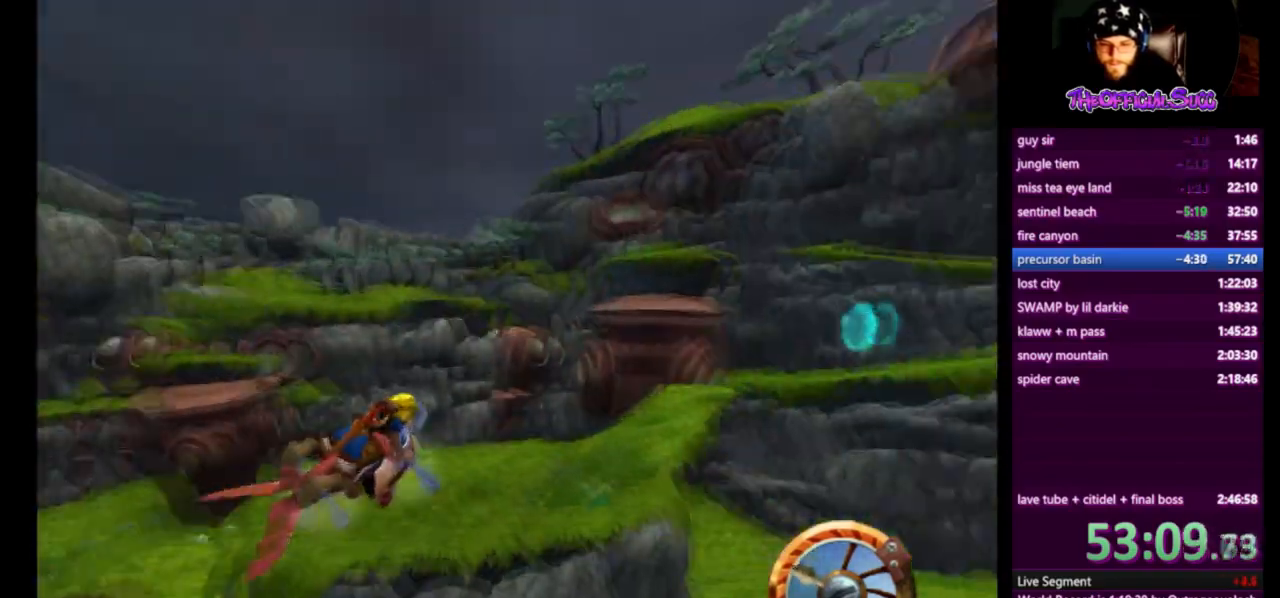
{"buttons": ["CROSS"], "left_stick": "center", "right_stick": "center", "events": [[501, "left_stick", "center"]]}
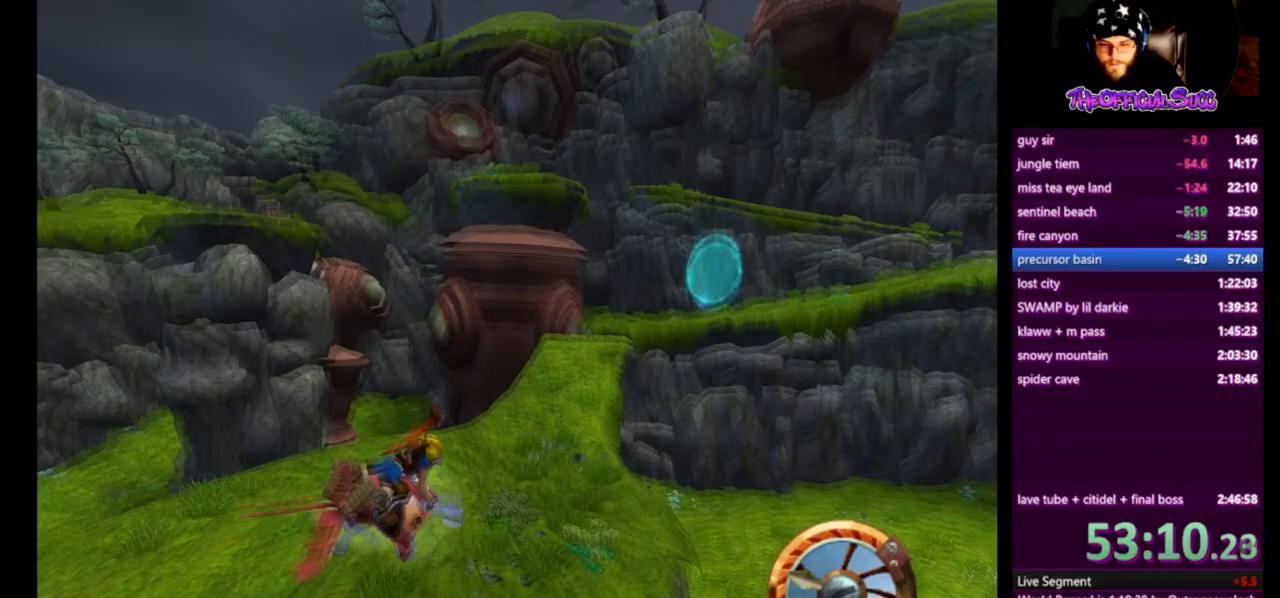
{"buttons": ["CROSS"], "left_stick": "left", "right_stick": "center", "events": [[83, "left_stick", "left"]]}
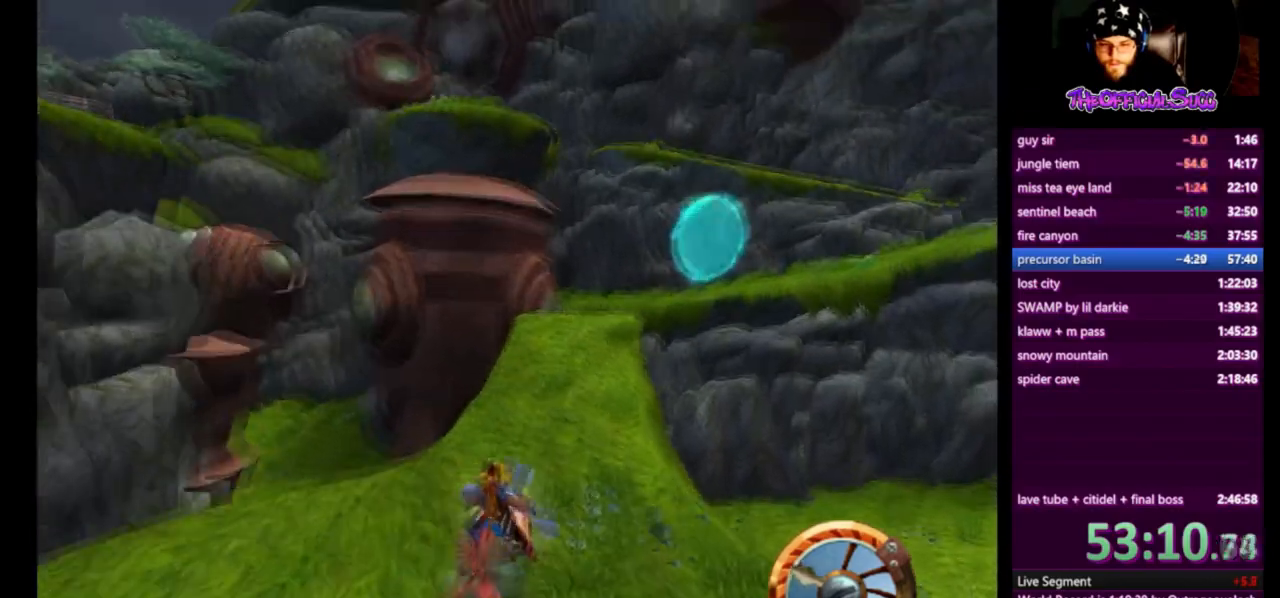
{"buttons": ["CROSS"], "left_stick": "left", "right_stick": "center", "events": []}